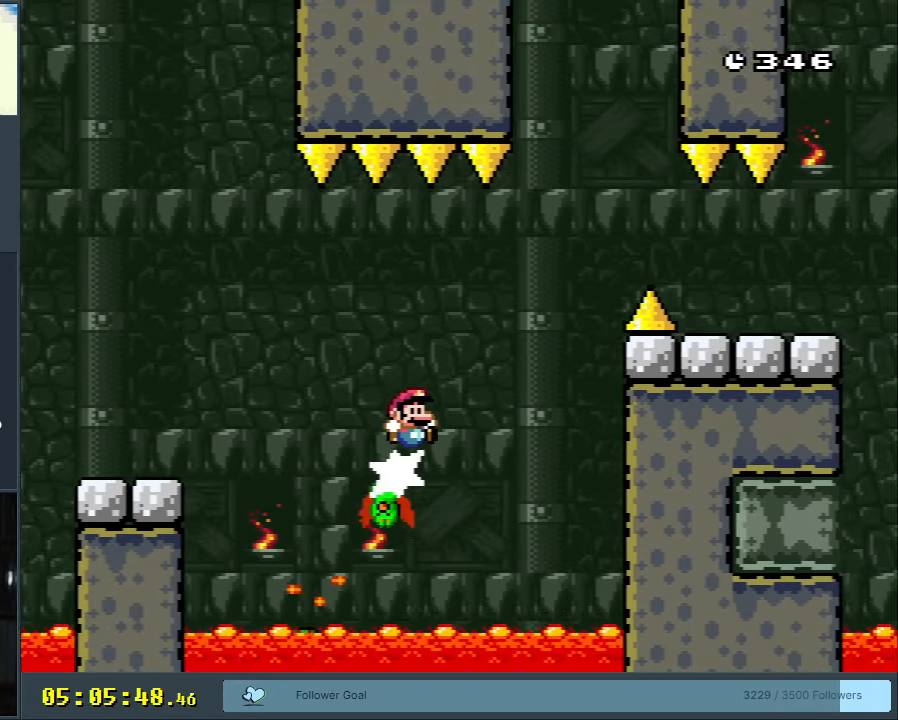
Gameplay with a controller (Nintendo layout); each line is a JSON object with the inputs held at the frame after it. "events" lists button and stick changes between this image and that frame as [ms after this image, input, new state], when the widget could be followed in between. Not read: L3 R3.
{"buttons": ["B", "Y", "DPAD_RIGHT"], "events": [[383, "B", "up"], [417, "B", "down"]]}
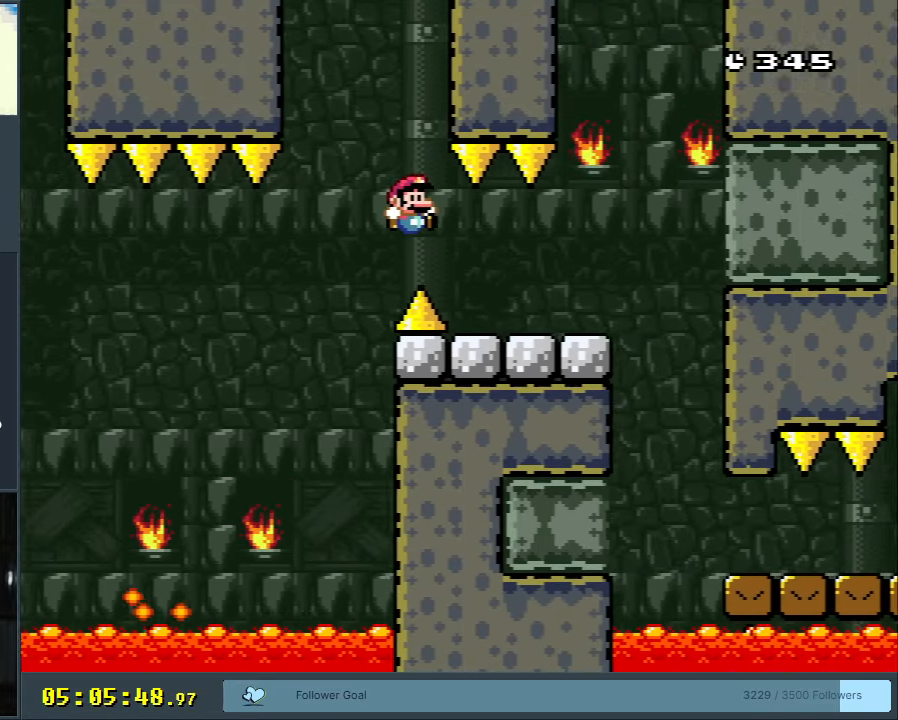
{"buttons": ["Y", "DPAD_LEFT"], "events": [[50, "B", "up"], [400, "DPAD_RIGHT", "up"], [450, "DPAD_LEFT", "down"]]}
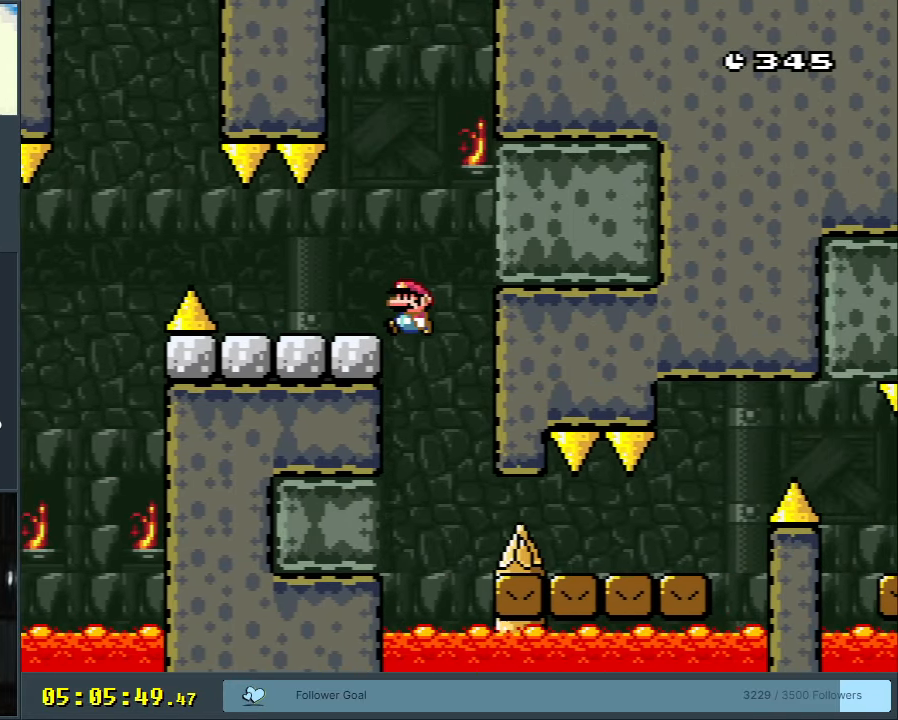
{"buttons": ["B", "Y"], "events": [[17, "DPAD_UP", "down"], [33, "DPAD_LEFT", "up"], [67, "DPAD_RIGHT", "down"], [67, "DPAD_UP", "up"], [83, "B", "down"], [483, "DPAD_RIGHT", "up"]]}
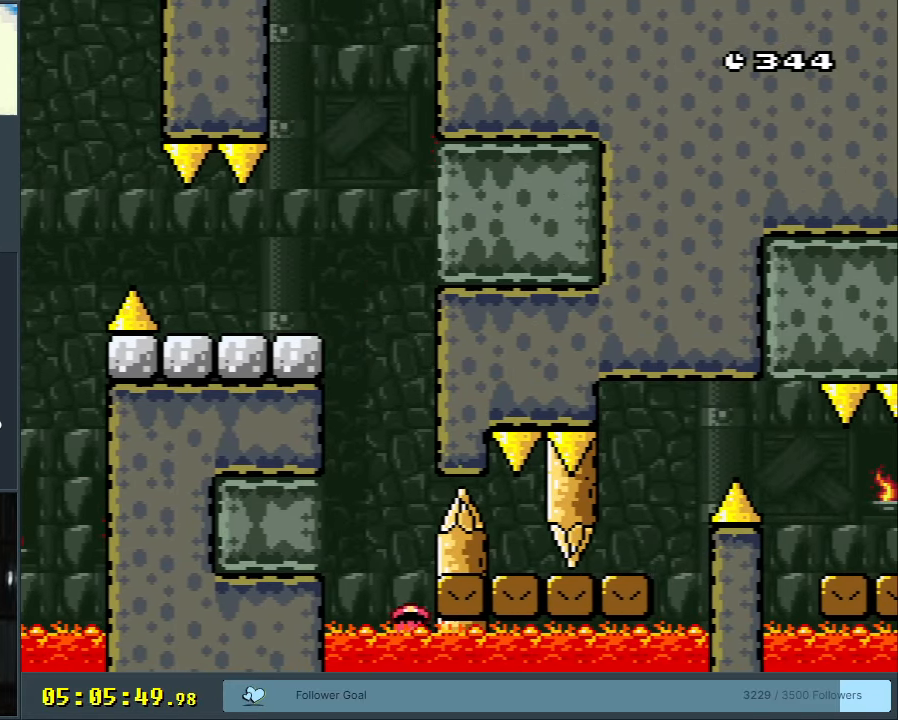
{"buttons": [], "events": [[100, "Y", "up"], [117, "B", "up"], [150, "START", "down"], [367, "START", "up"]]}
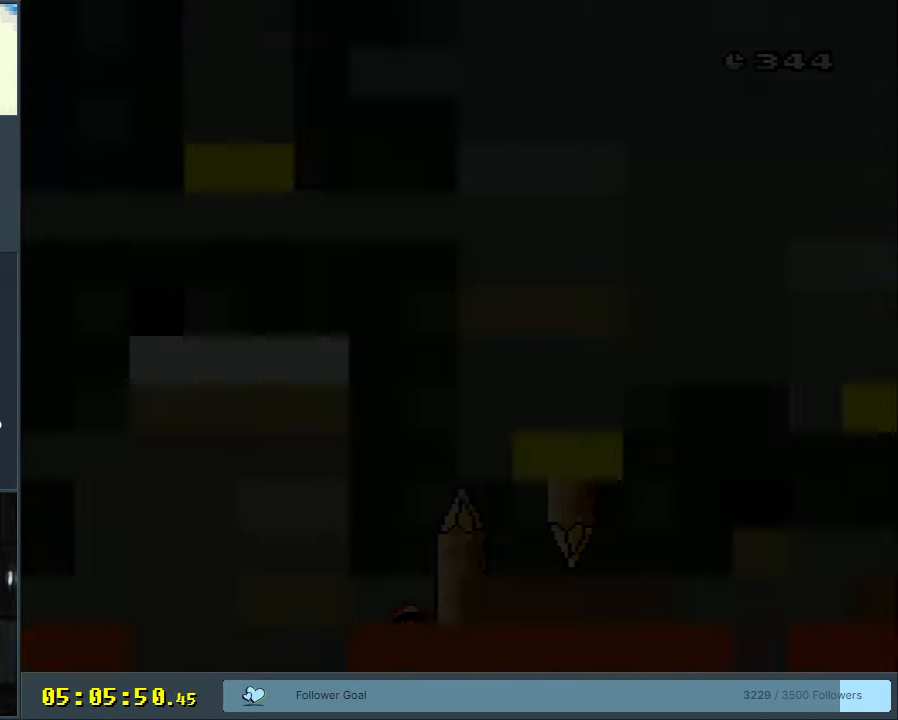
{"buttons": [], "events": []}
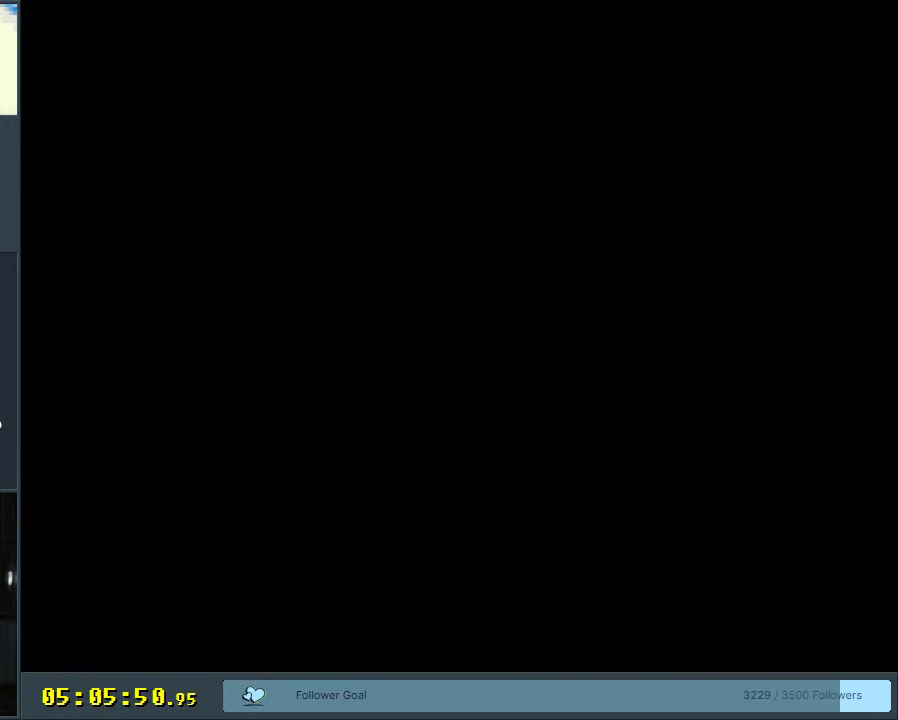
{"buttons": ["A", "X"], "events": [[283, "X", "down"], [300, "A", "down"]]}
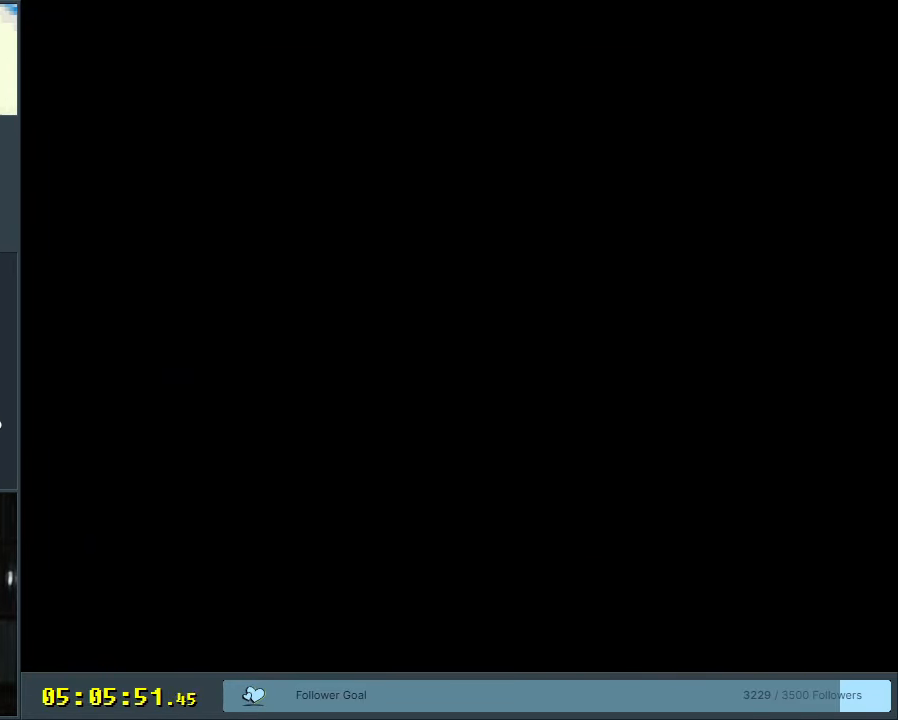
{"buttons": ["A", "X"], "events": []}
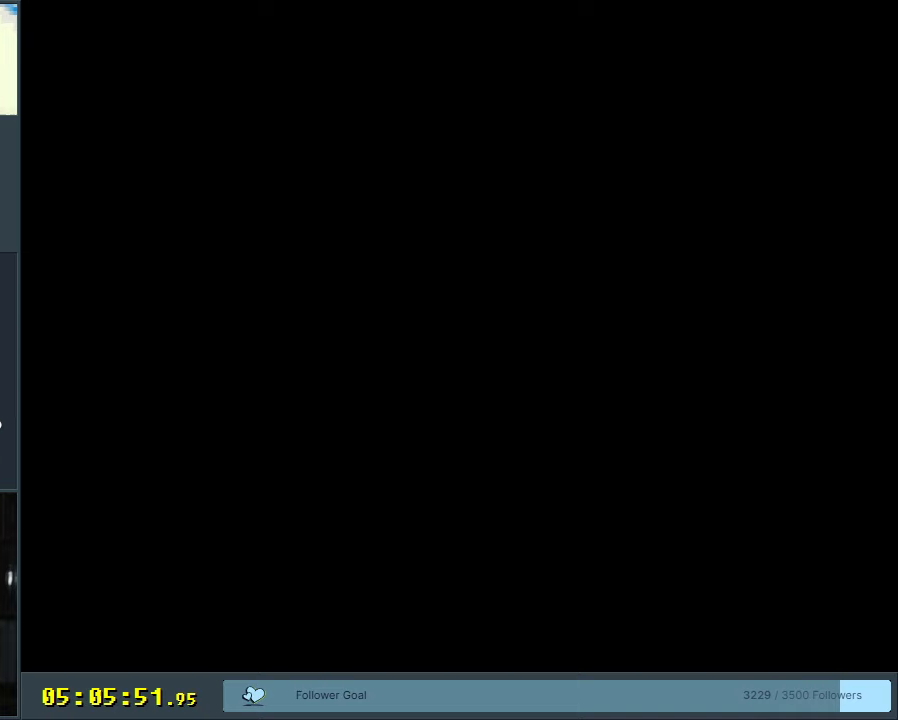
{"buttons": ["A", "X", "DPAD_RIGHT"], "events": [[350, "DPAD_RIGHT", "down"]]}
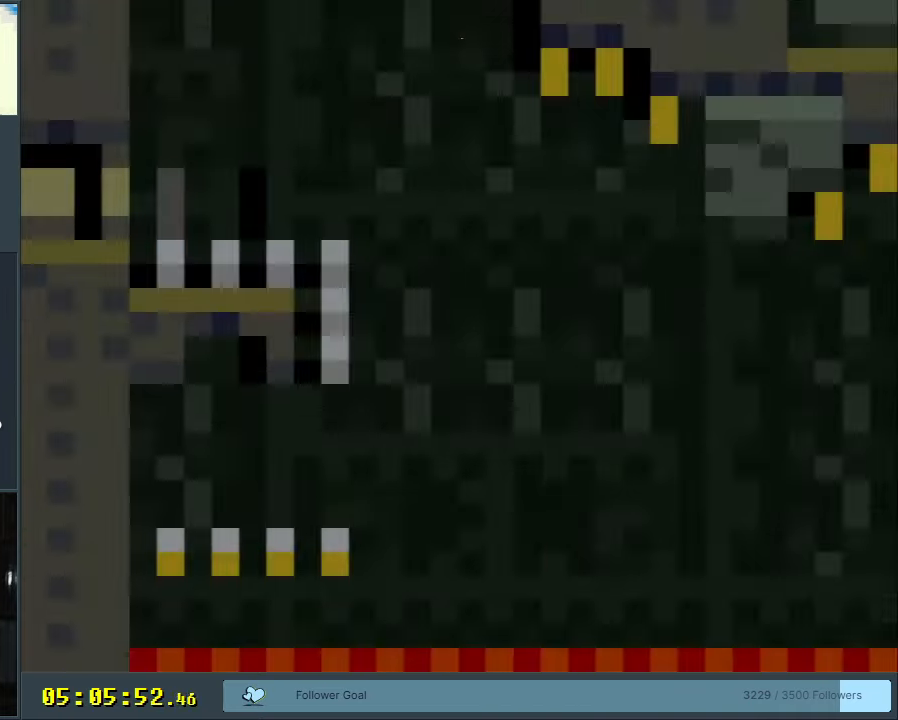
{"buttons": ["A", "X", "DPAD_RIGHT"], "events": []}
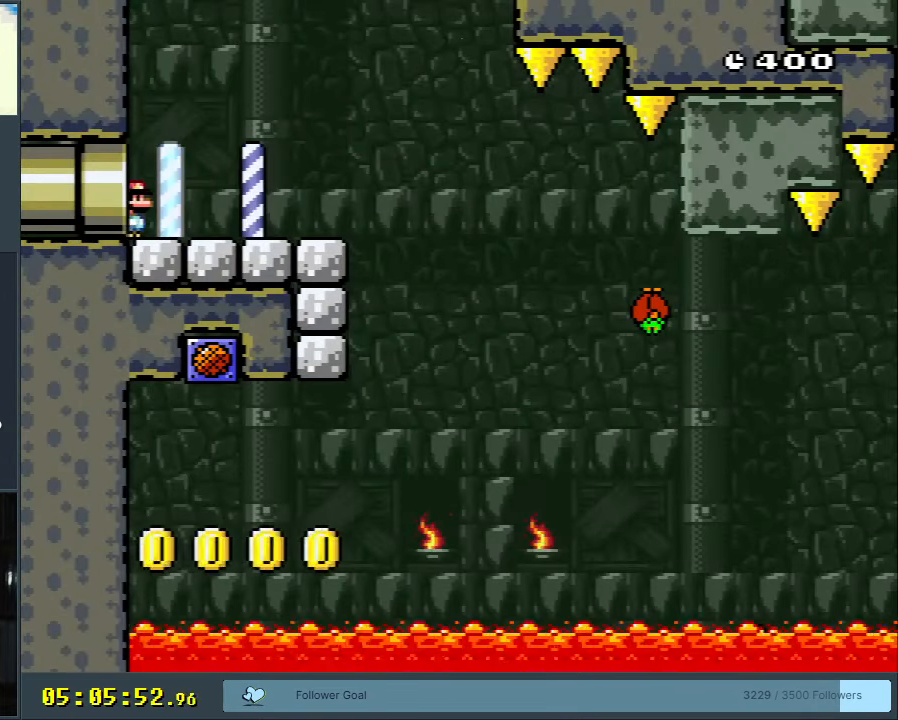
{"buttons": ["Y", "DPAD_RIGHT"], "events": [[17, "A", "up"], [67, "X", "up"], [67, "Y", "down"]]}
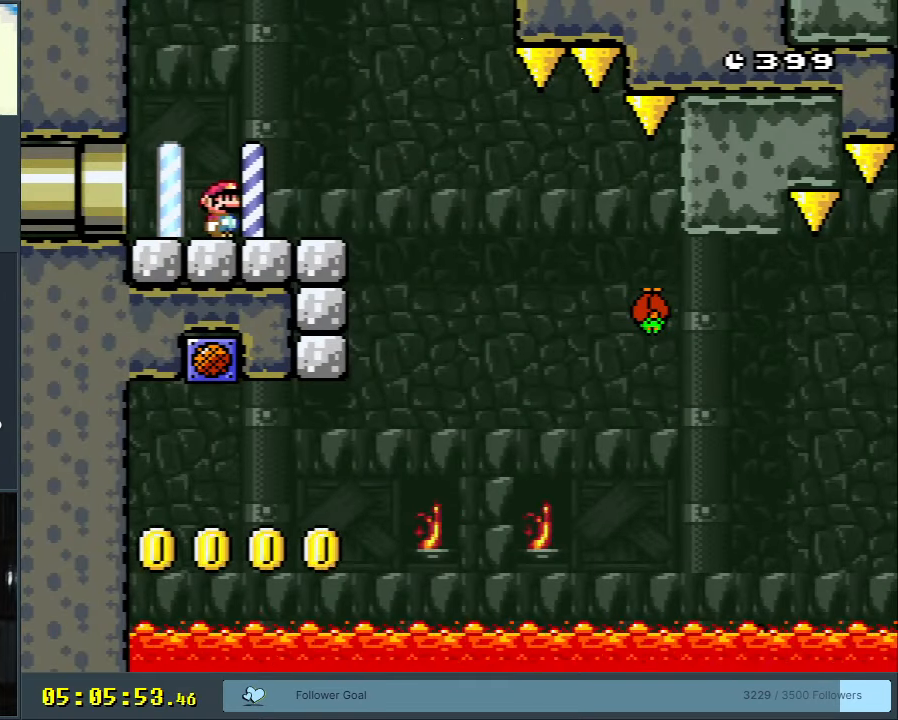
{"buttons": ["B", "Y", "DPAD_LEFT"], "events": [[150, "B", "down"], [283, "DPAD_RIGHT", "up"], [350, "B", "up"], [417, "DPAD_LEFT", "down"], [483, "B", "down"]]}
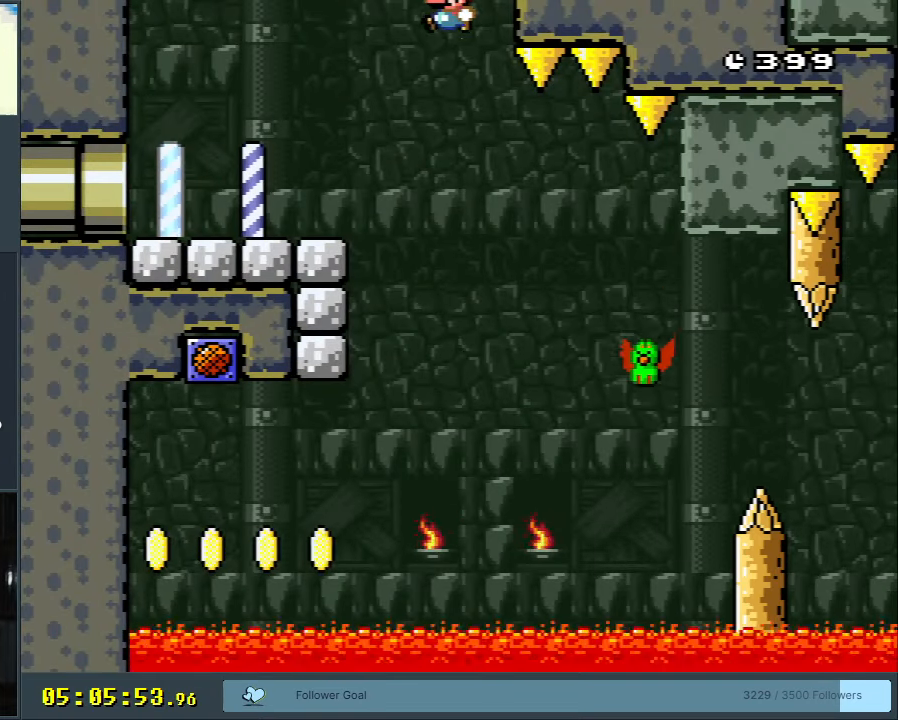
{"buttons": ["Y", "DPAD_RIGHT"], "events": [[117, "DPAD_LEFT", "up"], [133, "B", "up"], [233, "DPAD_RIGHT", "down"], [367, "DPAD_RIGHT", "up"], [450, "DPAD_RIGHT", "down"]]}
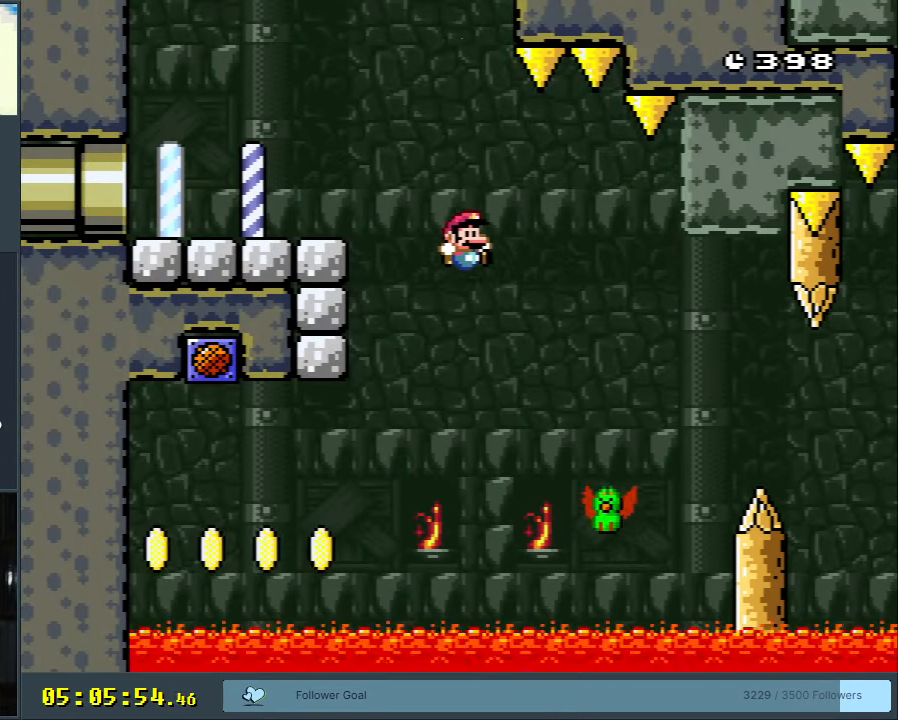
{"buttons": ["Y", "DPAD_DOWN", "DPAD_RIGHT"], "events": [[50, "B", "down"], [50, "DPAD_RIGHT", "up"], [150, "DPAD_DOWN", "down"], [283, "DPAD_RIGHT", "down"], [300, "DPAD_DOWN", "up"], [367, "B", "up"], [450, "DPAD_DOWN", "down"]]}
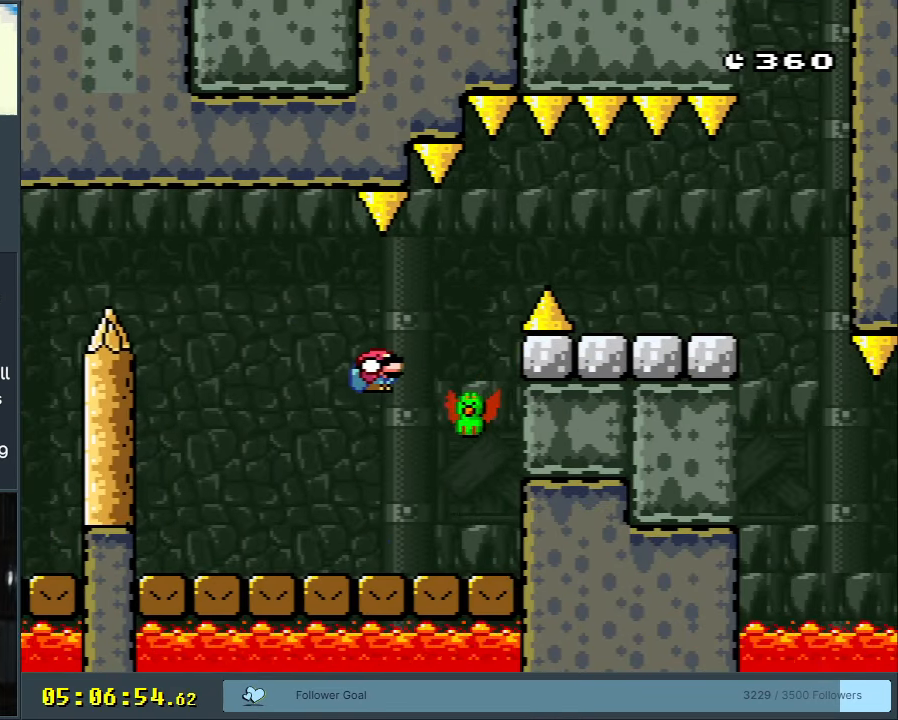
{"buttons": ["Y", "DPAD_RIGHT"], "events": [[50, "B", "down"], [50, "DPAD_RIGHT", "up"], [117, "DPAD_RIGHT", "down"], [200, "DPAD_DOWN", "up"], [367, "B", "up"]]}
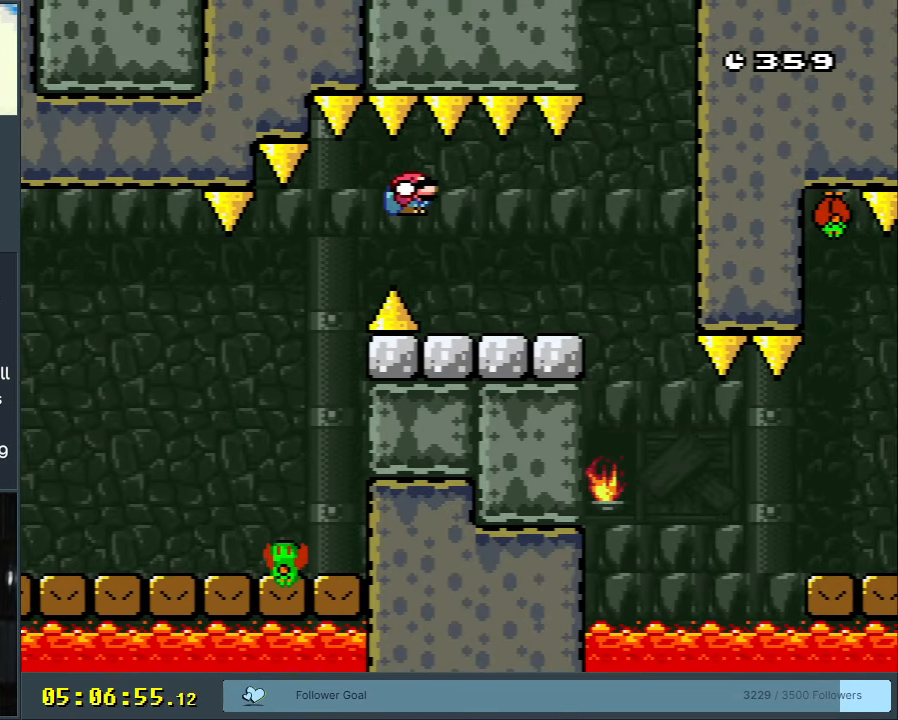
{"buttons": ["B", "Y", "DPAD_RIGHT"], "events": [[33, "B", "down"], [100, "DPAD_RIGHT", "up"], [117, "DPAD_LEFT", "down"], [250, "DPAD_LEFT", "up"], [267, "DPAD_RIGHT", "down"], [333, "B", "up"], [483, "B", "down"]]}
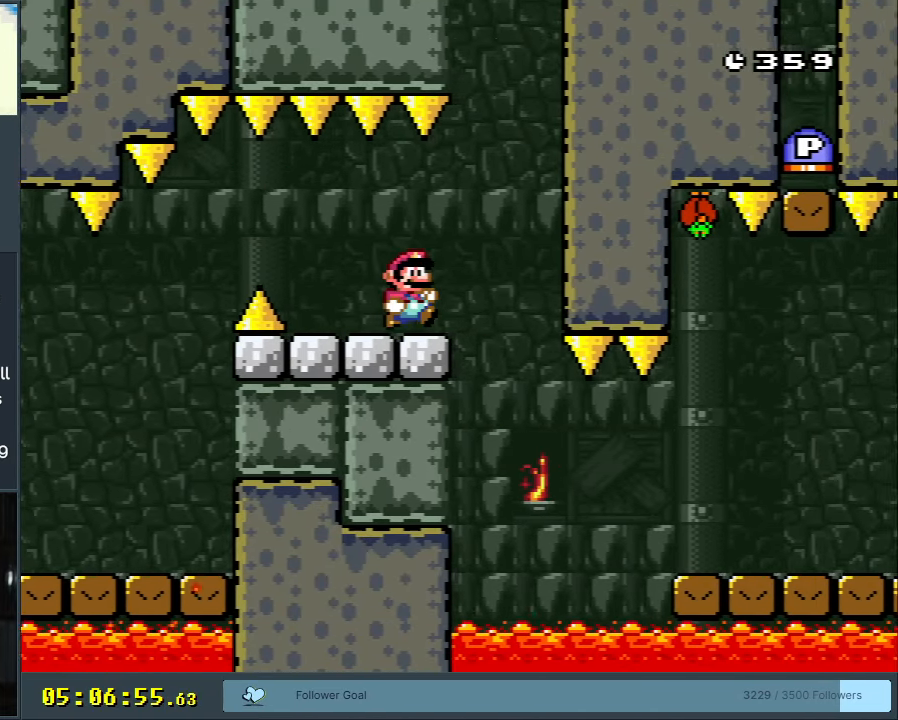
{"buttons": ["B", "Y"], "events": [[117, "B", "up"], [117, "DPAD_RIGHT", "up"], [183, "B", "down"], [217, "DPAD_LEFT", "down"], [333, "B", "up"], [417, "B", "down"], [450, "DPAD_LEFT", "up"]]}
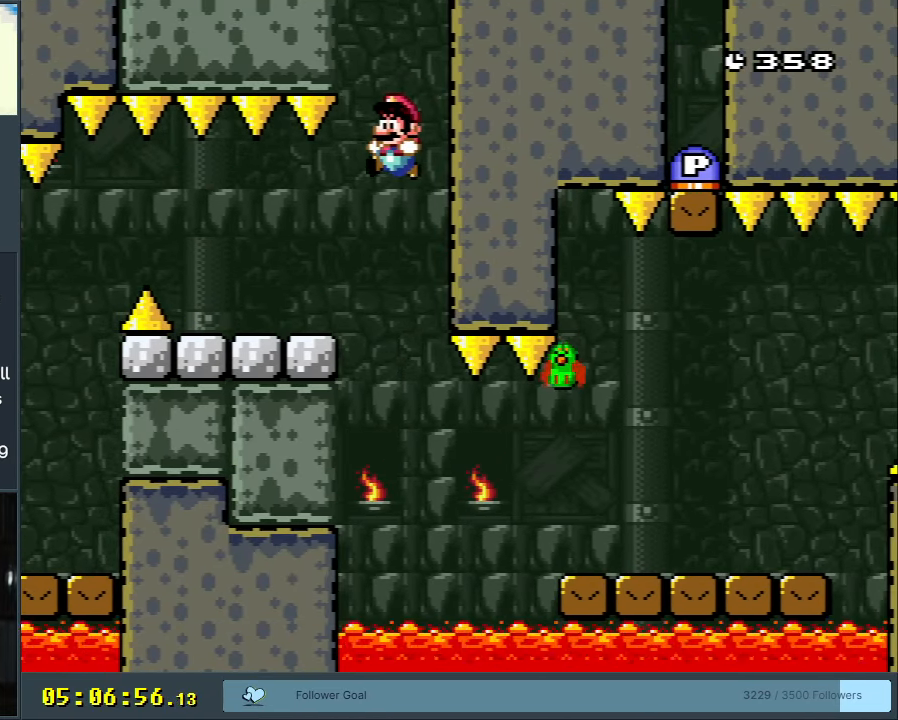
{"buttons": ["Y", "DPAD_RIGHT"], "events": [[67, "DPAD_RIGHT", "down"], [433, "B", "up"]]}
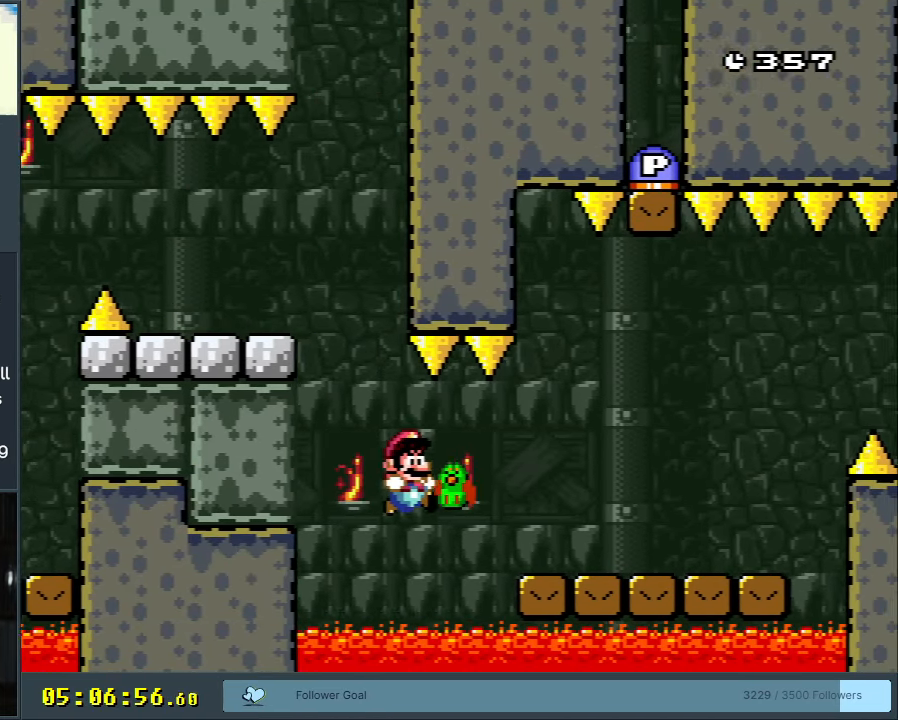
{"buttons": ["A", "B", "X"], "events": [[167, "B", "down"], [183, "DPAD_RIGHT", "up"], [450, "A", "down"], [450, "X", "down"], [483, "Y", "up"]]}
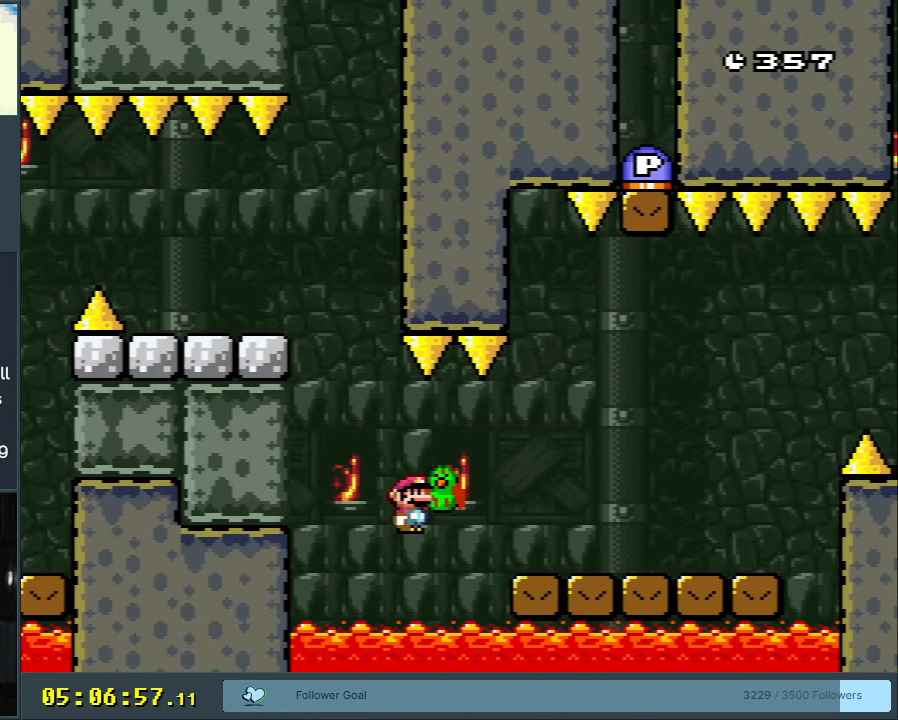
{"buttons": [], "events": [[67, "B", "up"], [83, "DPAD_RIGHT", "down"], [217, "DPAD_RIGHT", "up"], [367, "X", "up"], [383, "A", "up"]]}
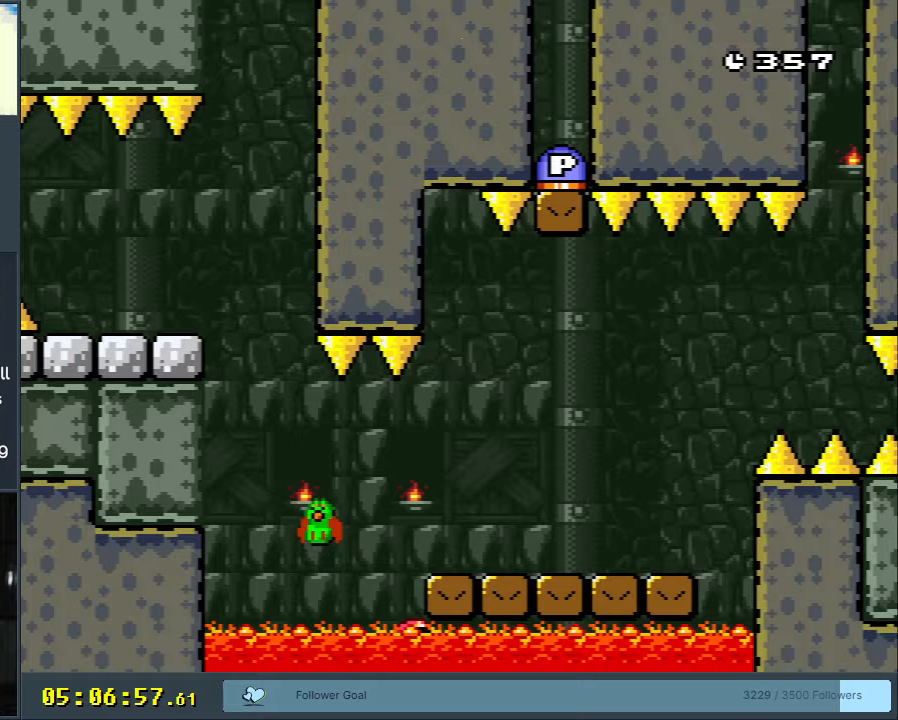
{"buttons": [], "events": [[100, "A", "down"], [183, "A", "up"], [283, "A", "down"], [400, "A", "up"]]}
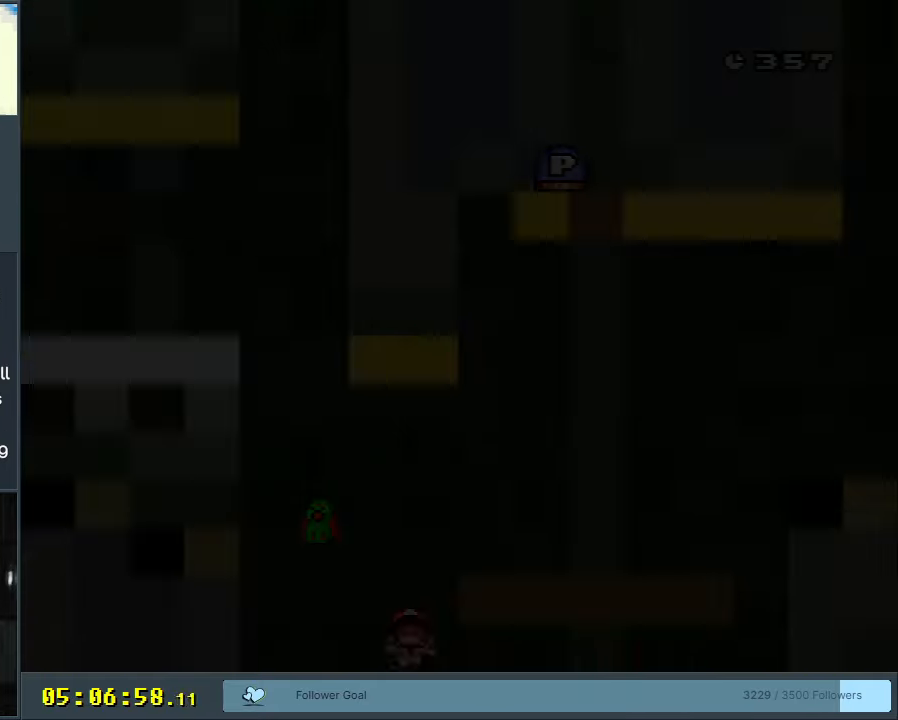
{"buttons": ["Y"], "events": [[433, "Y", "down"]]}
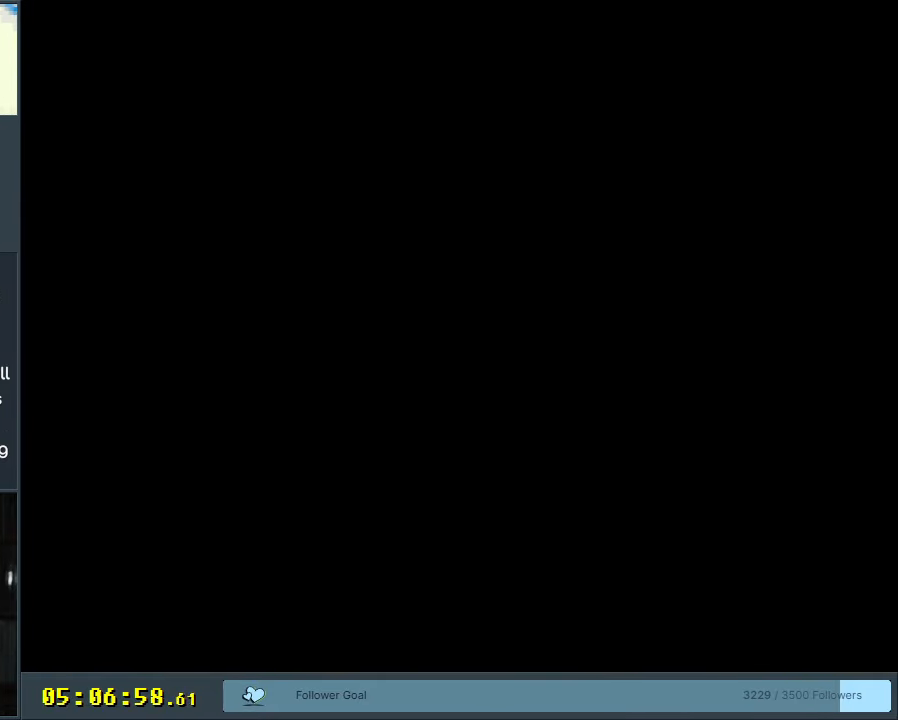
{"buttons": ["Y"], "events": [[83, "Y", "up"], [367, "Y", "down"]]}
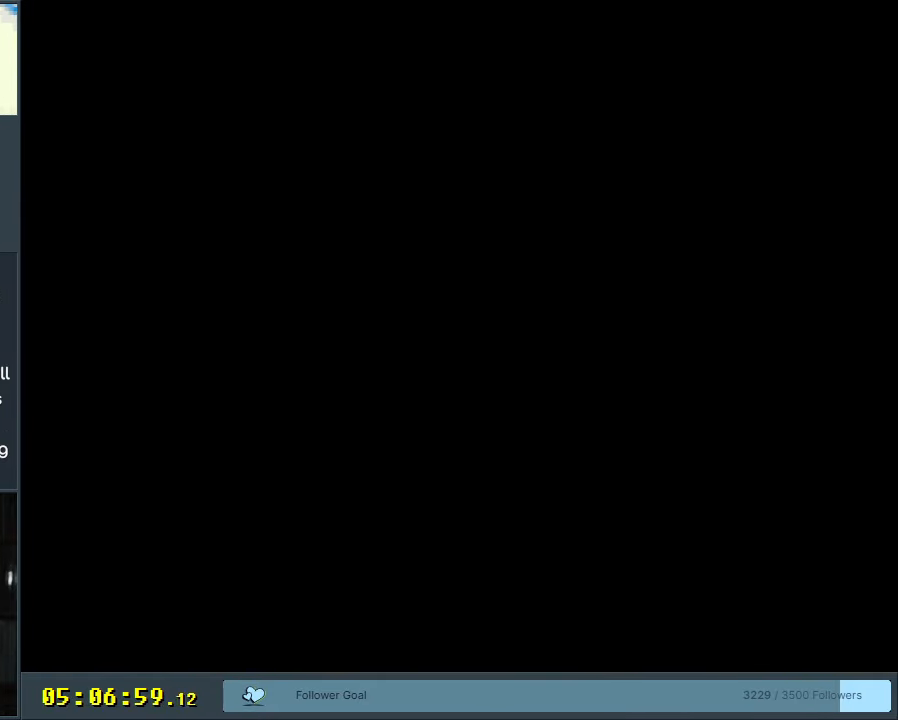
{"buttons": ["B", "Y"], "events": [[250, "B", "down"], [367, "DPAD_DOWN", "down"], [400, "DPAD_DOWN", "up"]]}
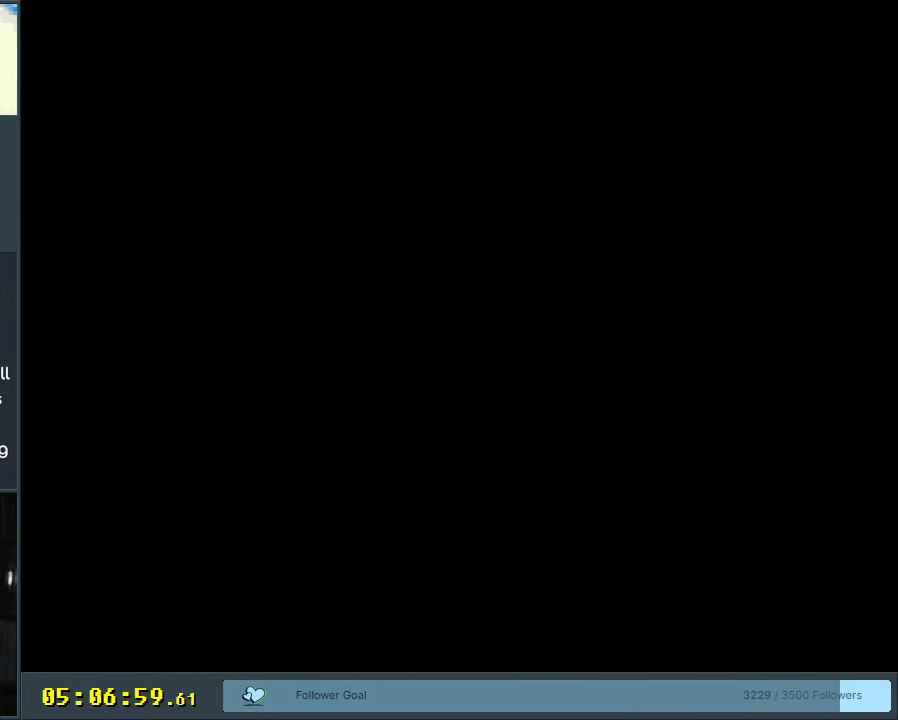
{"buttons": ["B", "Y", "DPAD_RIGHT"], "events": [[367, "DPAD_RIGHT", "down"]]}
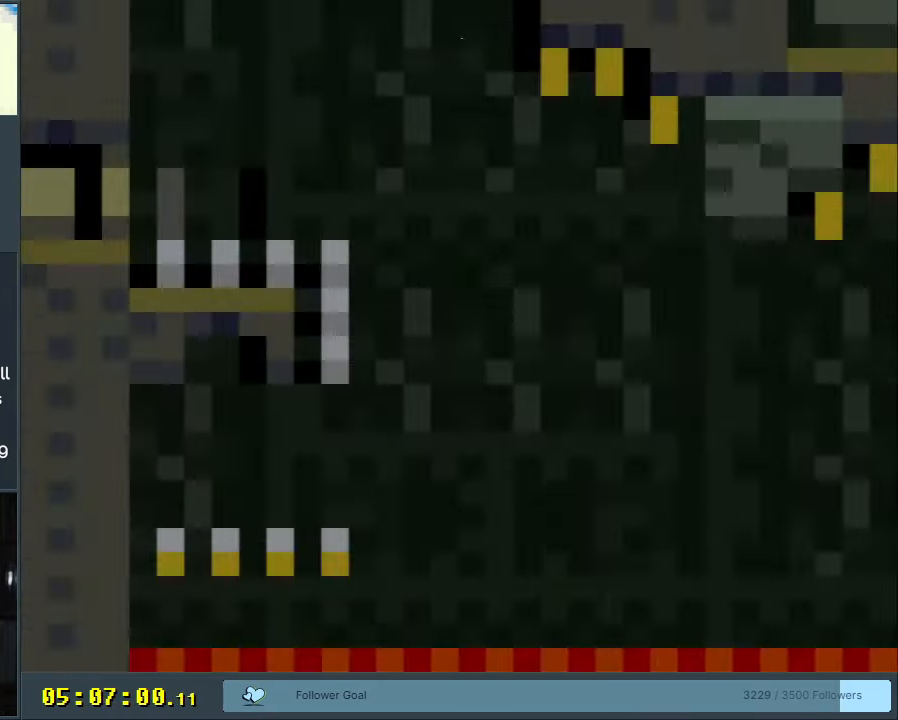
{"buttons": ["B", "Y", "DPAD_RIGHT"], "events": []}
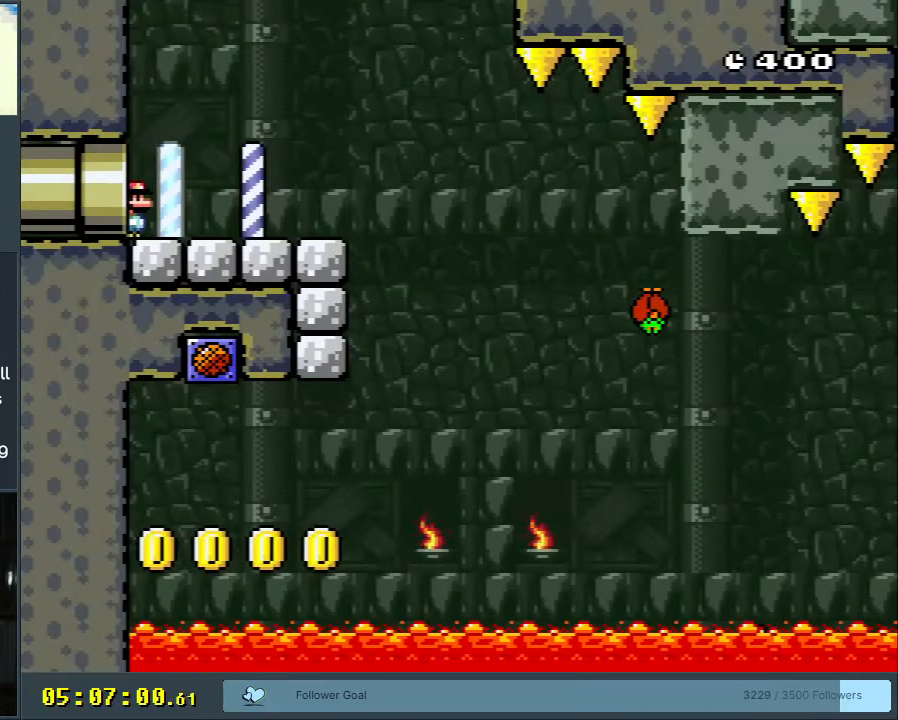
{"buttons": ["Y", "DPAD_RIGHT"], "events": [[100, "B", "up"], [100, "X", "down"], [100, "Y", "up"], [300, "X", "up"], [333, "Y", "down"]]}
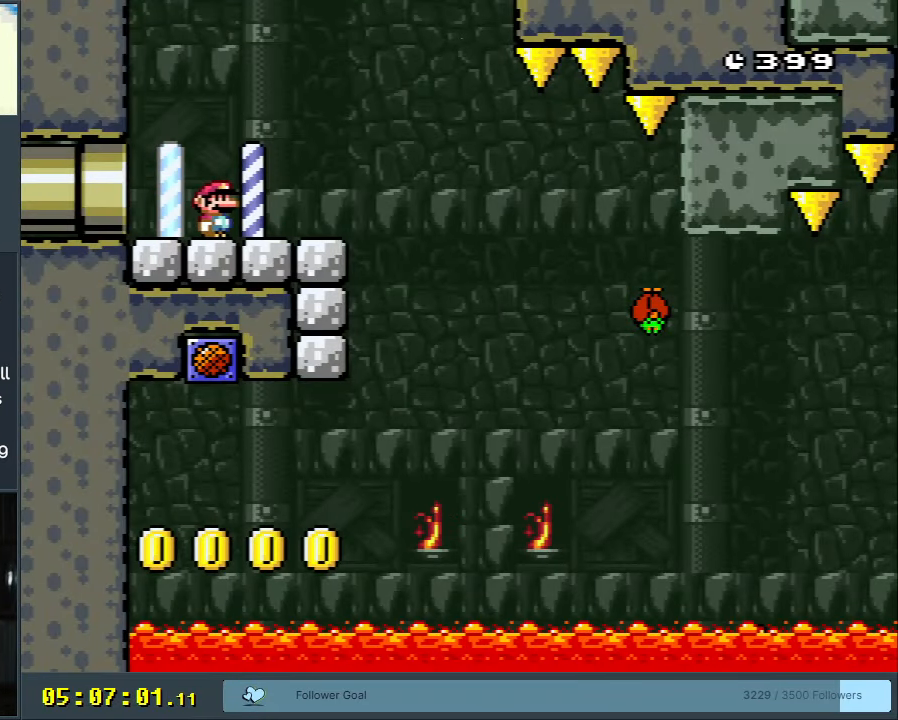
{"buttons": ["B", "Y"], "events": [[150, "B", "down"], [267, "B", "up"], [283, "DPAD_RIGHT", "up"], [317, "DPAD_UP", "down"], [333, "DPAD_UP", "up"], [350, "DPAD_LEFT", "down"], [417, "B", "down"], [500, "DPAD_LEFT", "up"]]}
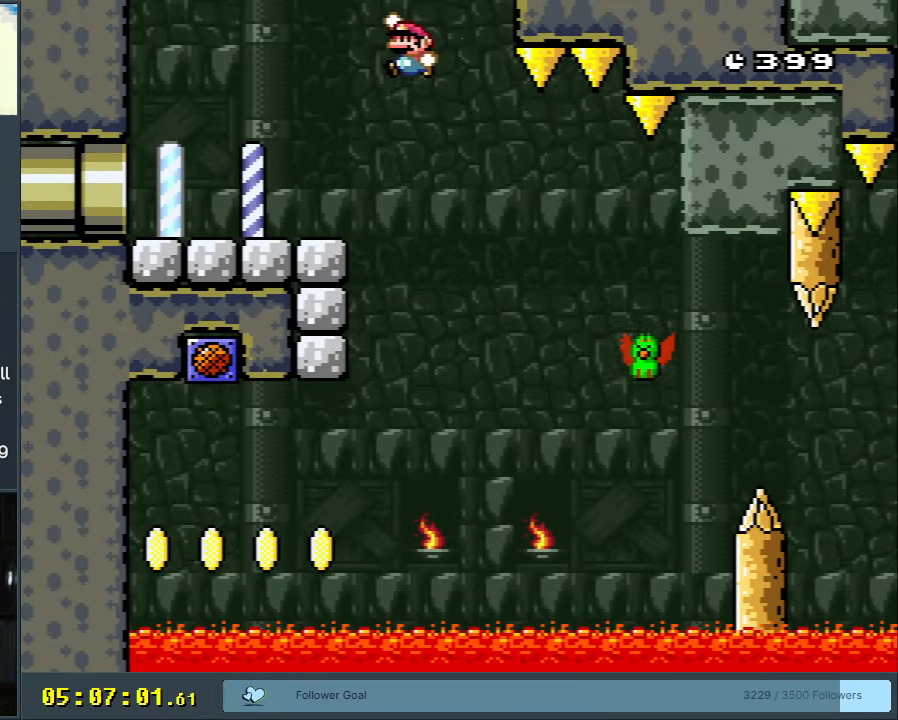
{"buttons": ["B", "Y", "DPAD_RIGHT"], "events": [[33, "B", "up"], [133, "DPAD_RIGHT", "down"], [500, "B", "down"]]}
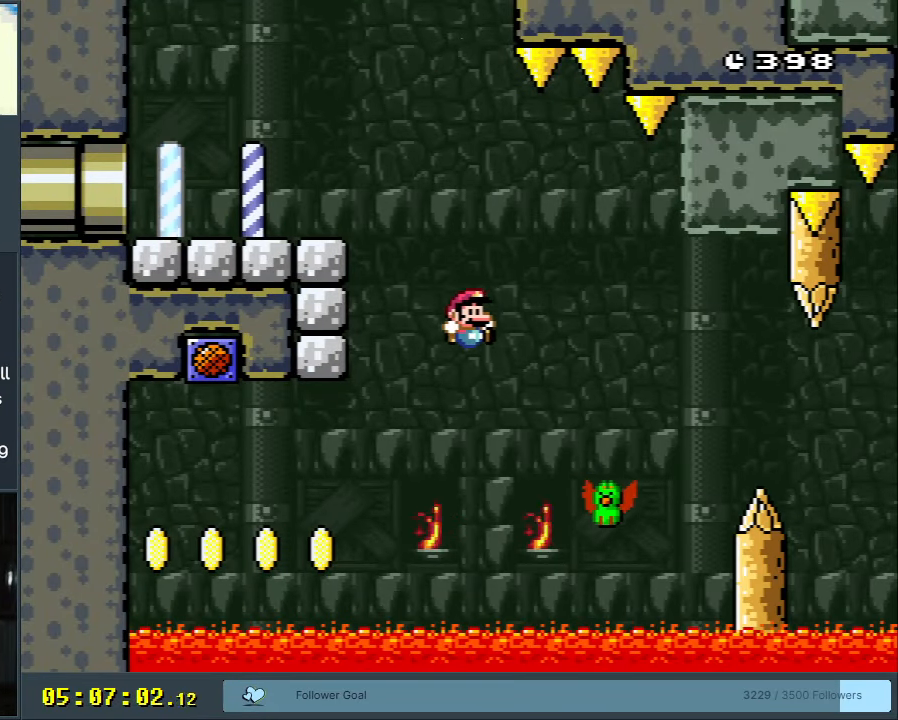
{"buttons": ["B", "Y", "DPAD_RIGHT"], "events": [[33, "DPAD_RIGHT", "up"], [117, "DPAD_RIGHT", "down"], [350, "B", "up"], [433, "B", "down"]]}
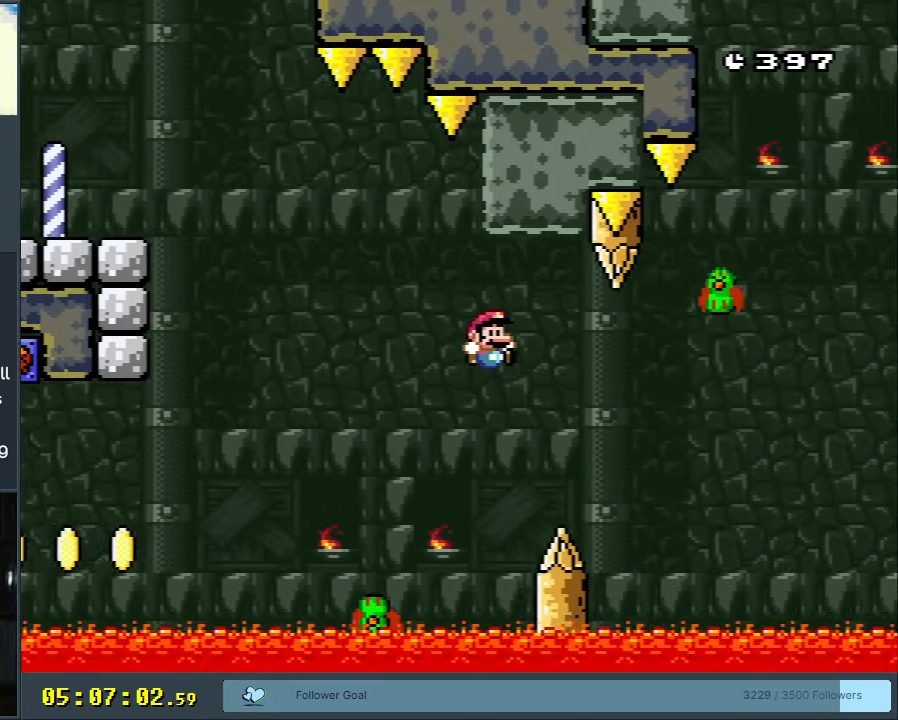
{"buttons": ["B", "Y", "DPAD_RIGHT"], "events": []}